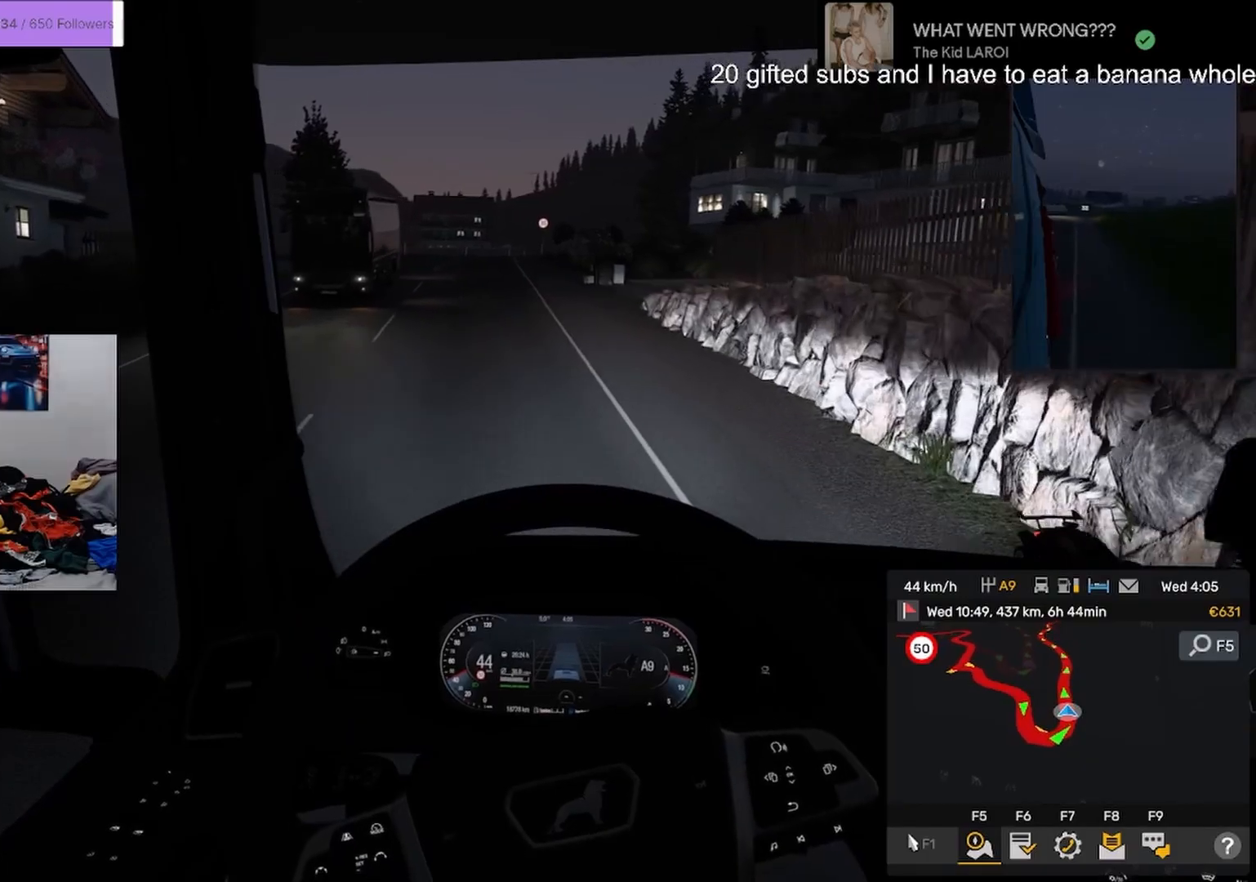
Gameplay with a controller (PlayStation layout); each line is a JSON object with the inputs held at the frame after it. "events" lists button and stick changes between this image and that frame as [ms after this image, input, new state], when the widget could be followed in between. Not read: TOUCHPAD.
{"buttons": ["R2"], "left_stick": "center", "right_stick": "center", "events": []}
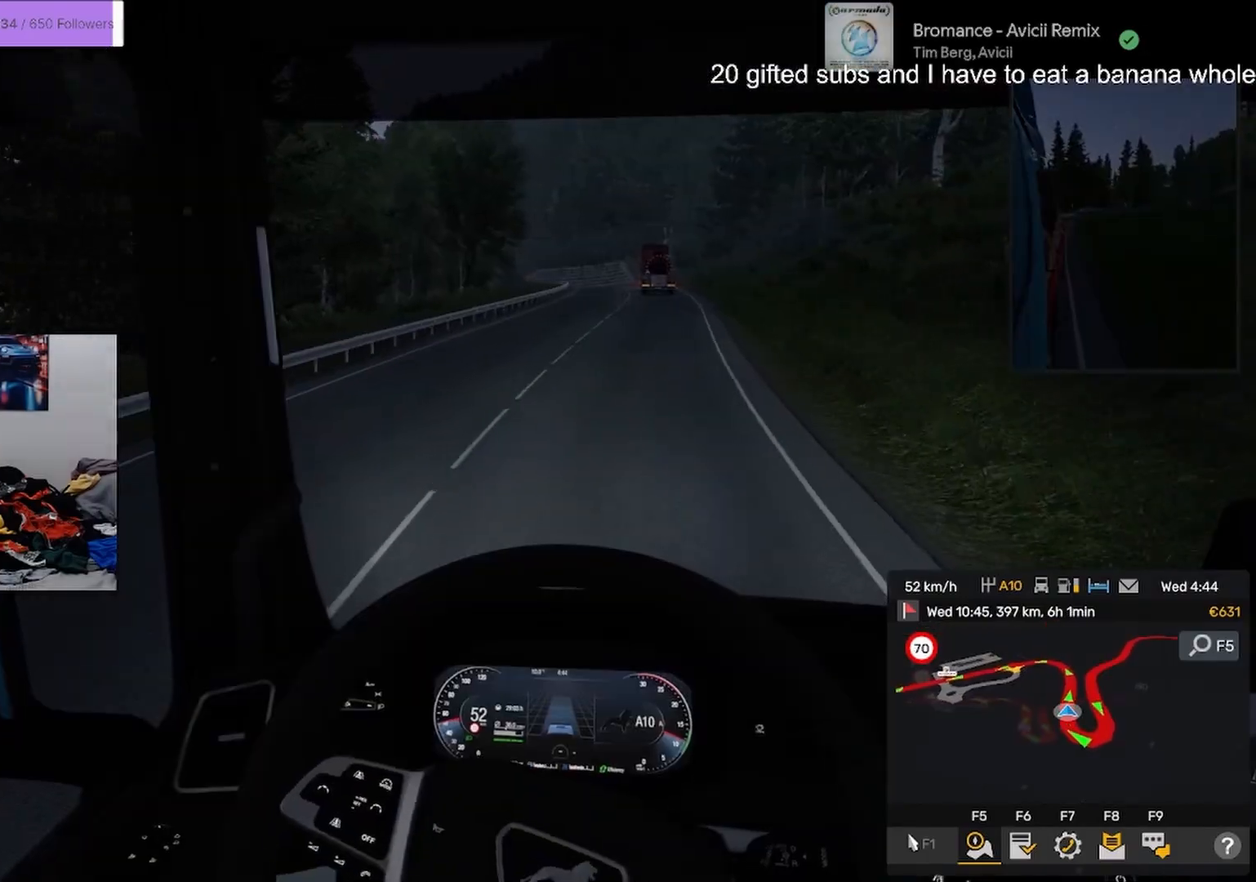
{"buttons": ["R2"], "left_stick": "center", "right_stick": "center", "events": [[100, "left_stick", "right"], [234, "left_stick", "center"]]}
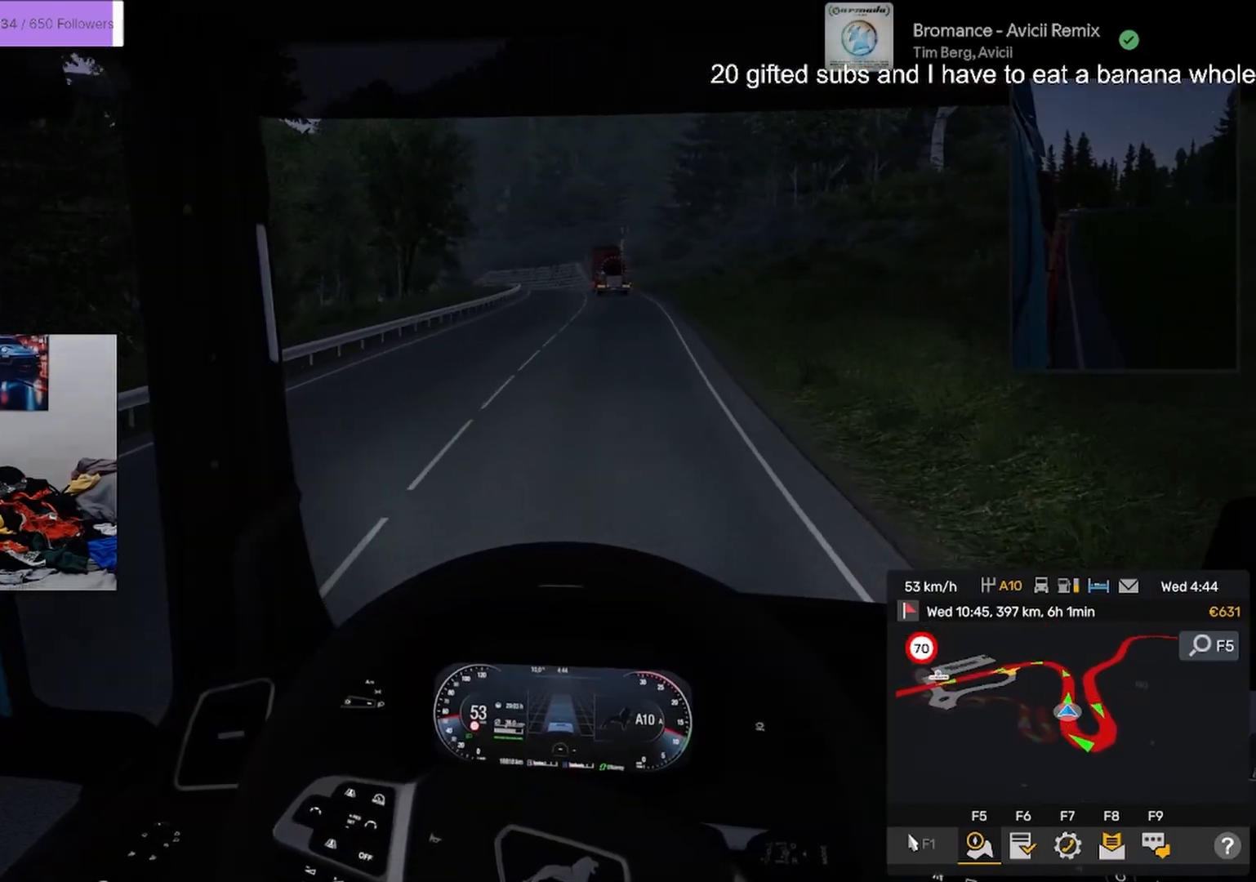
{"buttons": ["R2"], "left_stick": "center", "right_stick": "center"}
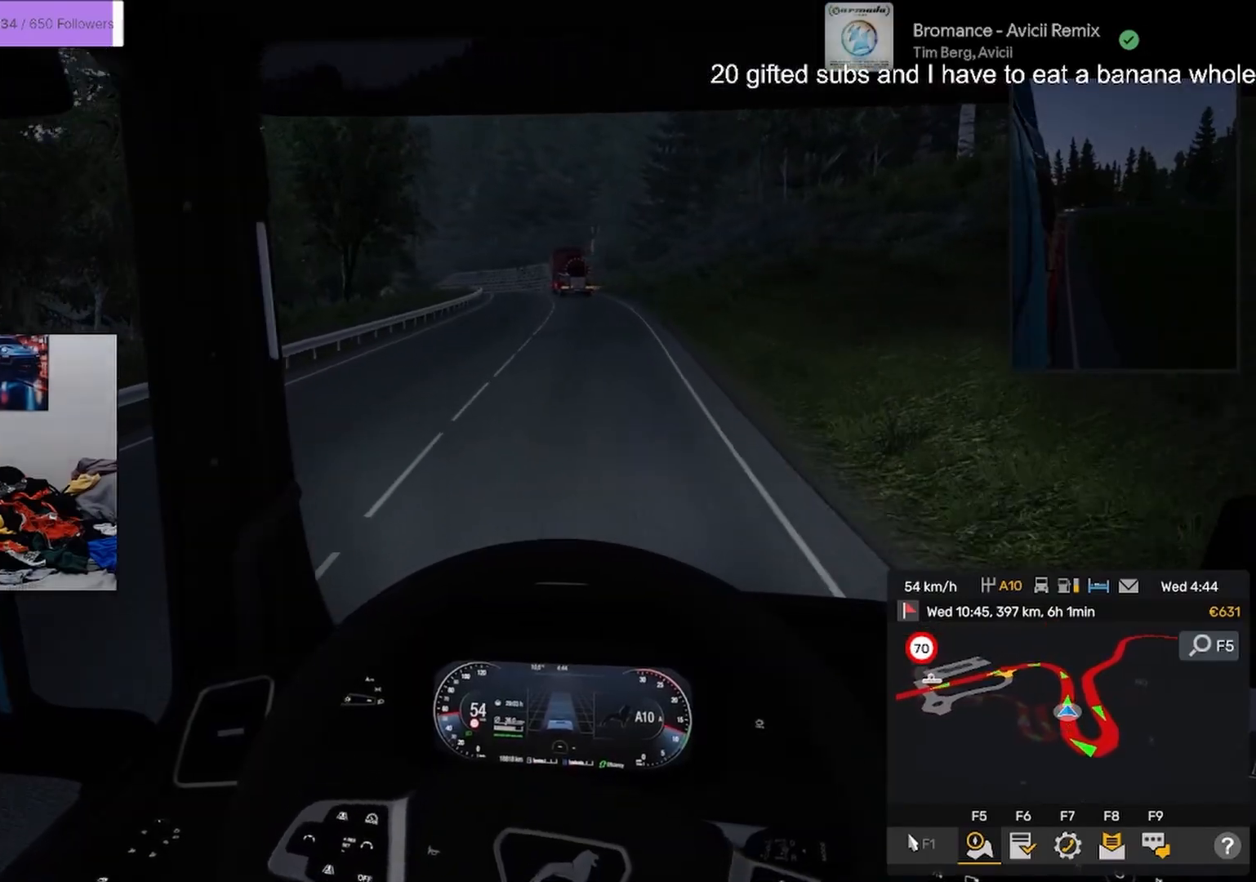
{"buttons": ["R2"], "left_stick": "center", "right_stick": "center", "events": [[184, "left_stick", "left"], [250, "left_stick", "center"]]}
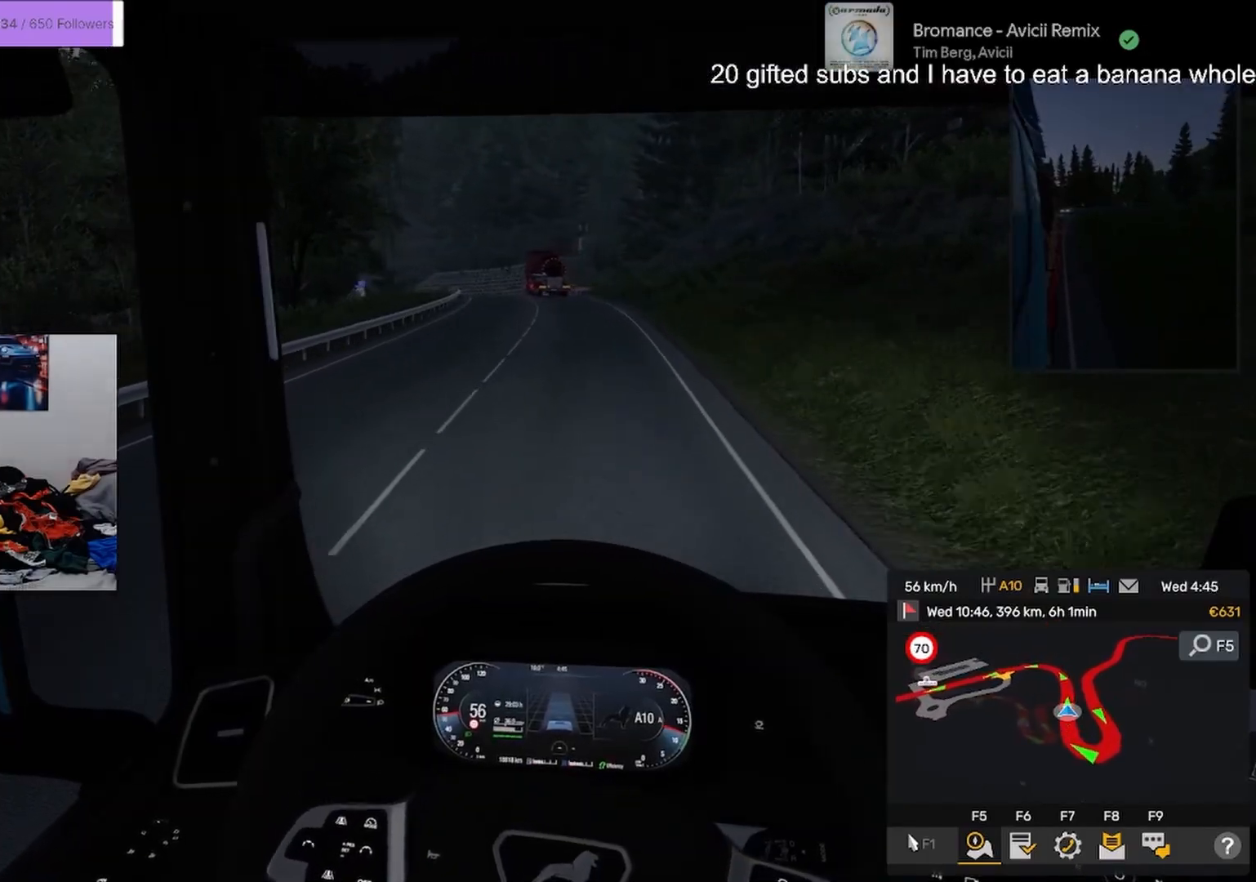
{"buttons": ["R2"], "left_stick": "center", "right_stick": "center", "events": []}
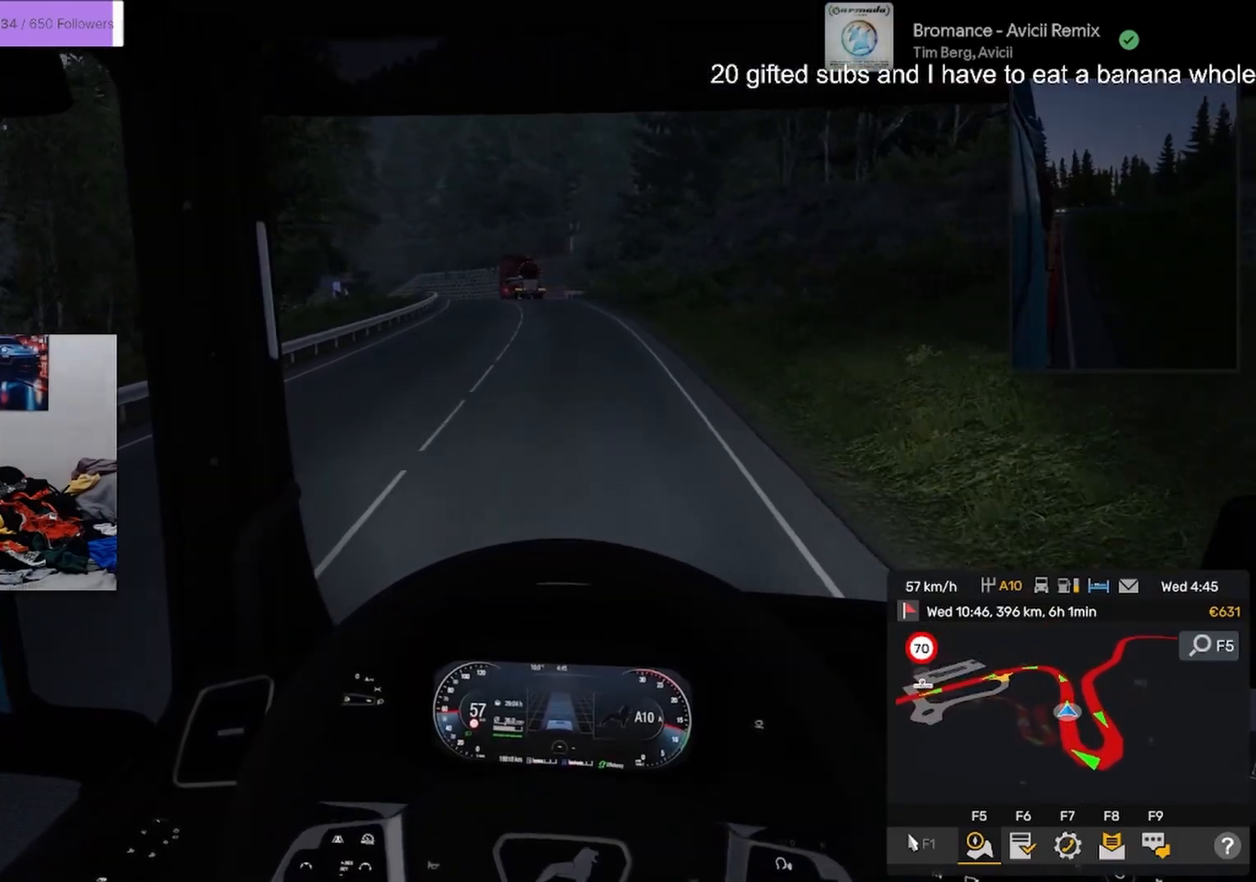
{"buttons": ["R2"], "left_stick": "center", "right_stick": "center", "events": [[184, "left_stick", "left"], [267, "left_stick", "center"]]}
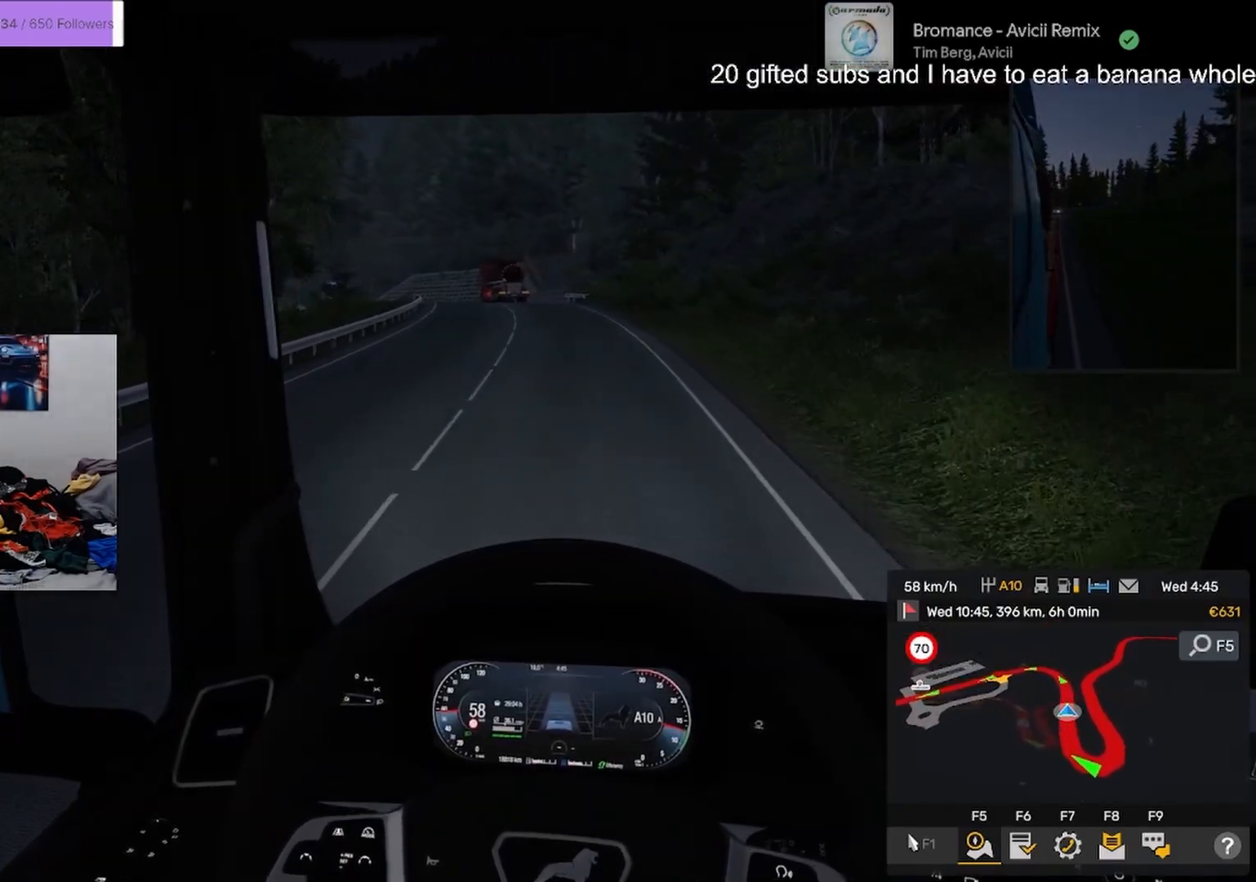
{"buttons": ["R2"], "left_stick": "center", "right_stick": "center", "events": []}
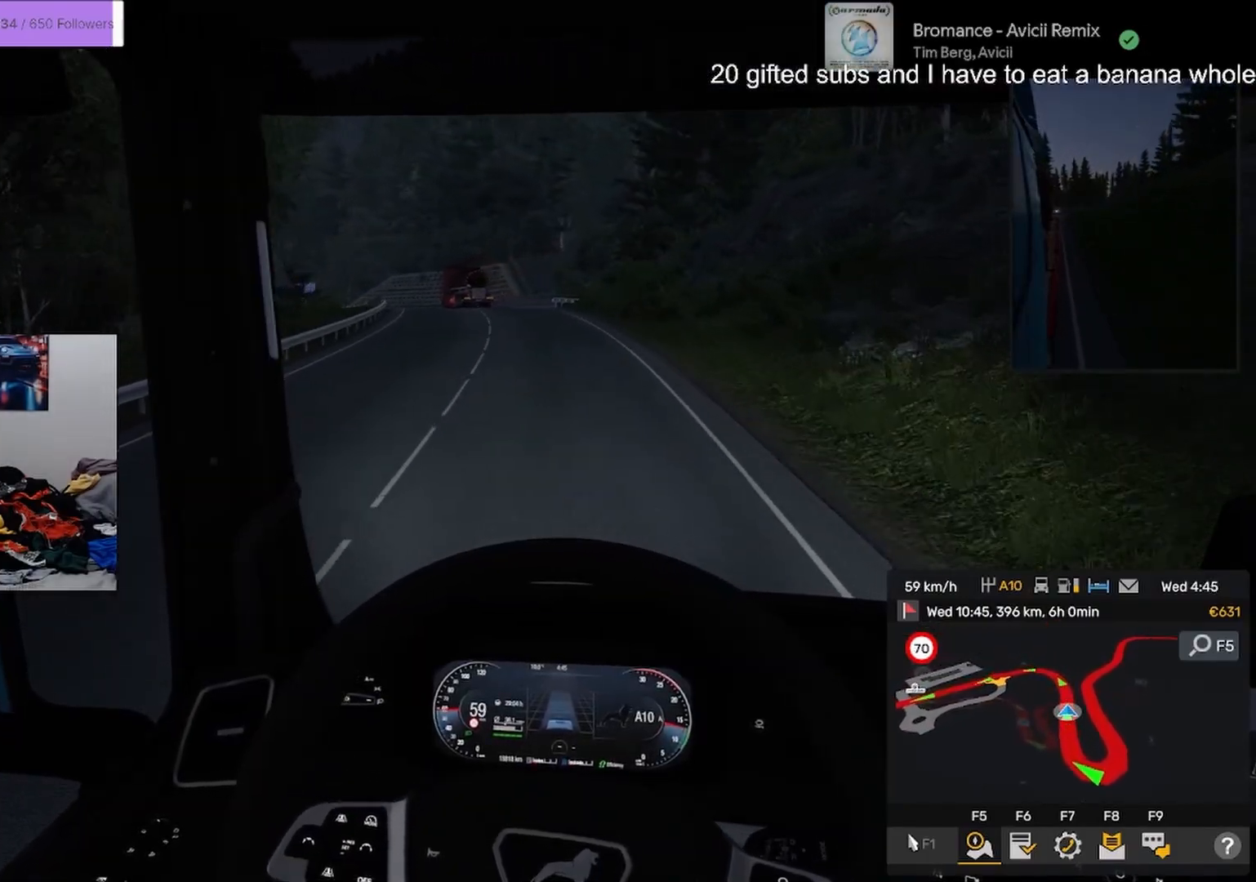
{"buttons": ["R2"], "left_stick": "center", "right_stick": "center", "events": []}
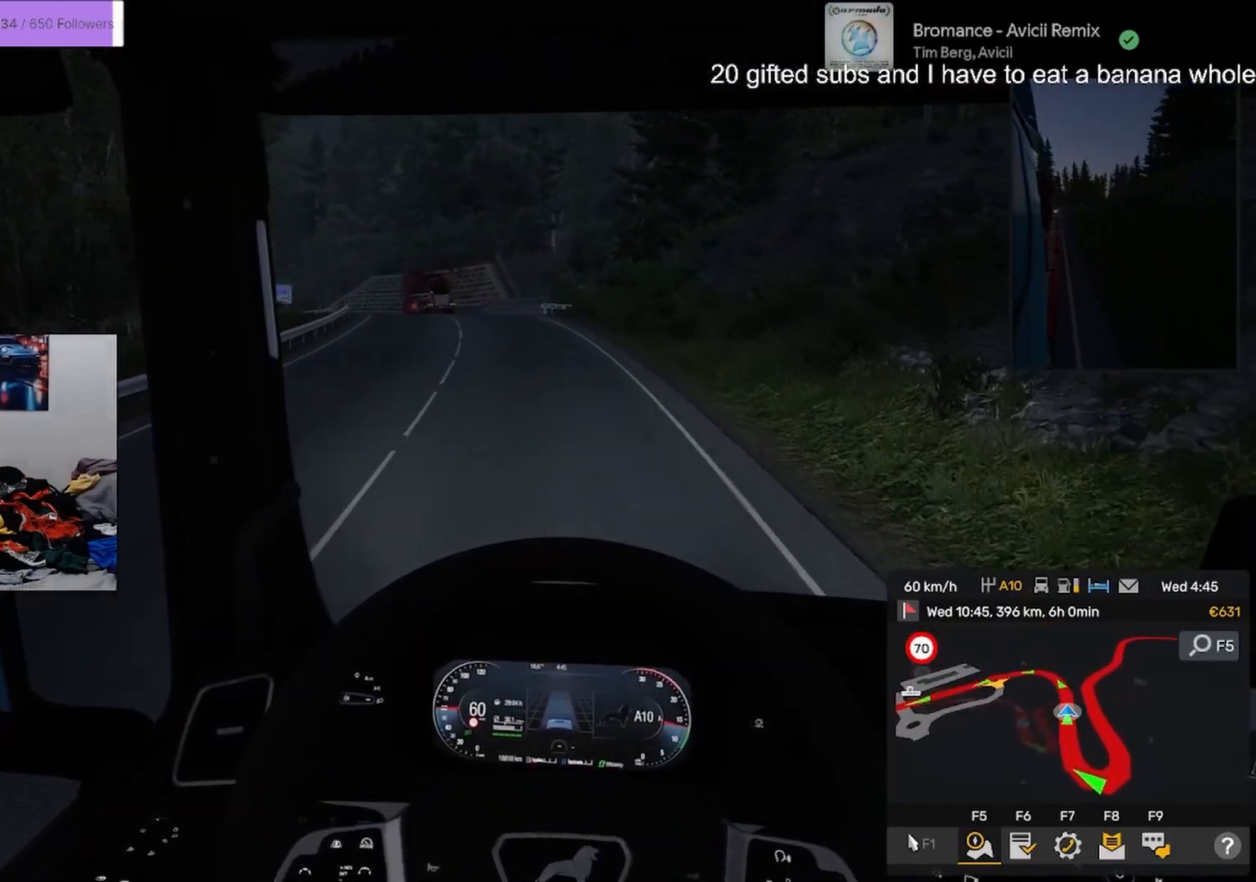
{"buttons": ["R2"], "left_stick": "center", "right_stick": "center", "events": [[116, "left_stick", "left"], [250, "left_stick", "center"]]}
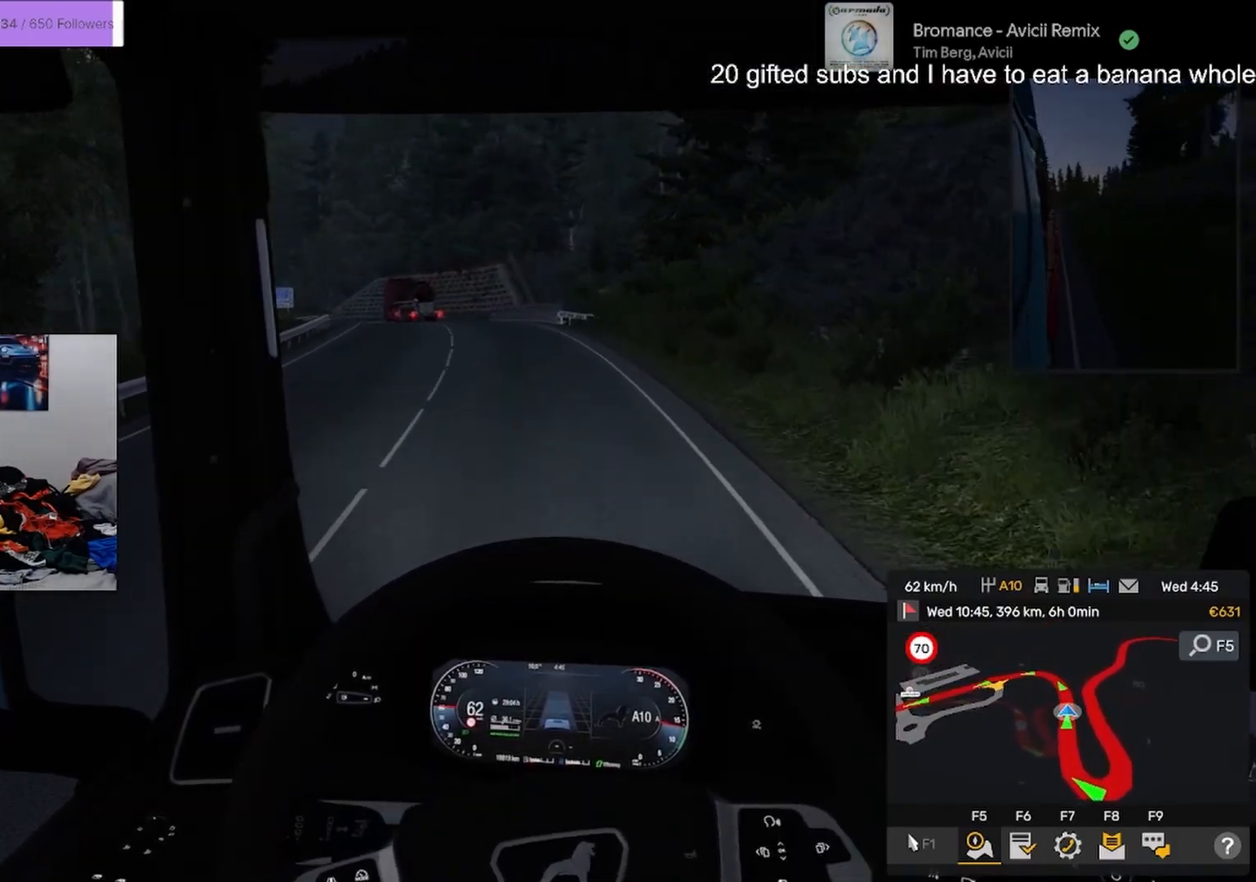
{"buttons": [], "left_stick": "center", "right_stick": "center", "events": [[17, "left_stick", "left"], [167, "left_stick", "center"], [234, "R2", "up"]]}
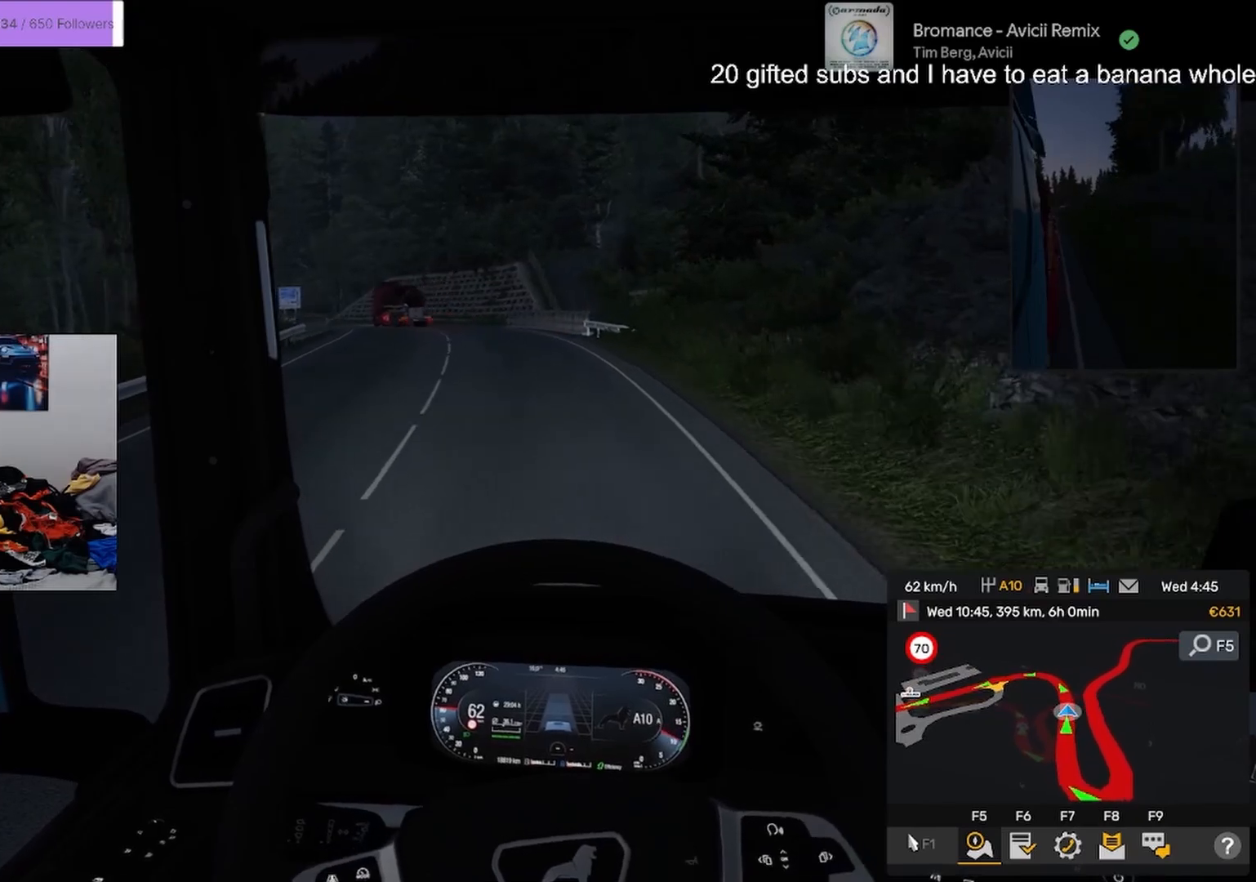
{"buttons": [], "left_stick": "center", "right_stick": "center", "events": []}
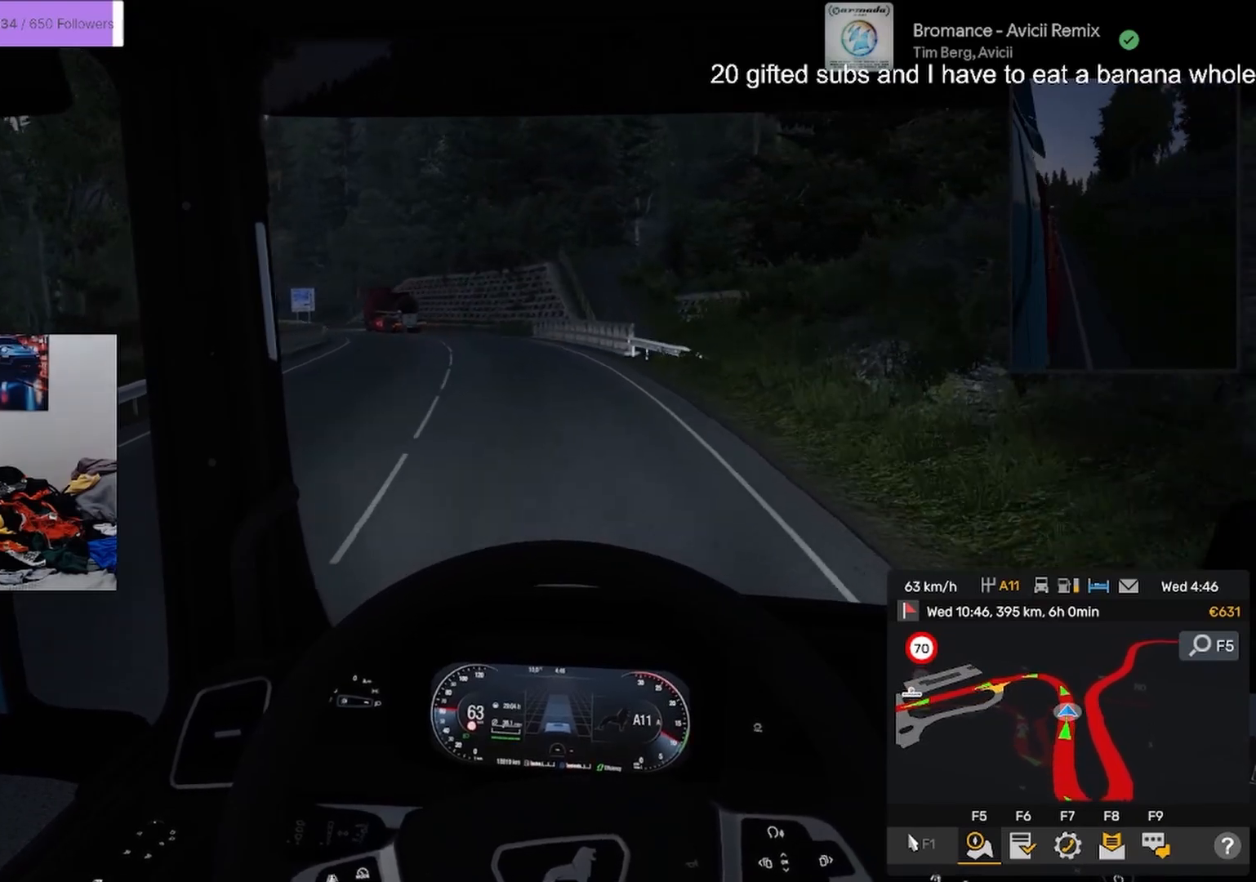
{"buttons": [], "left_stick": "center", "right_stick": "center", "events": []}
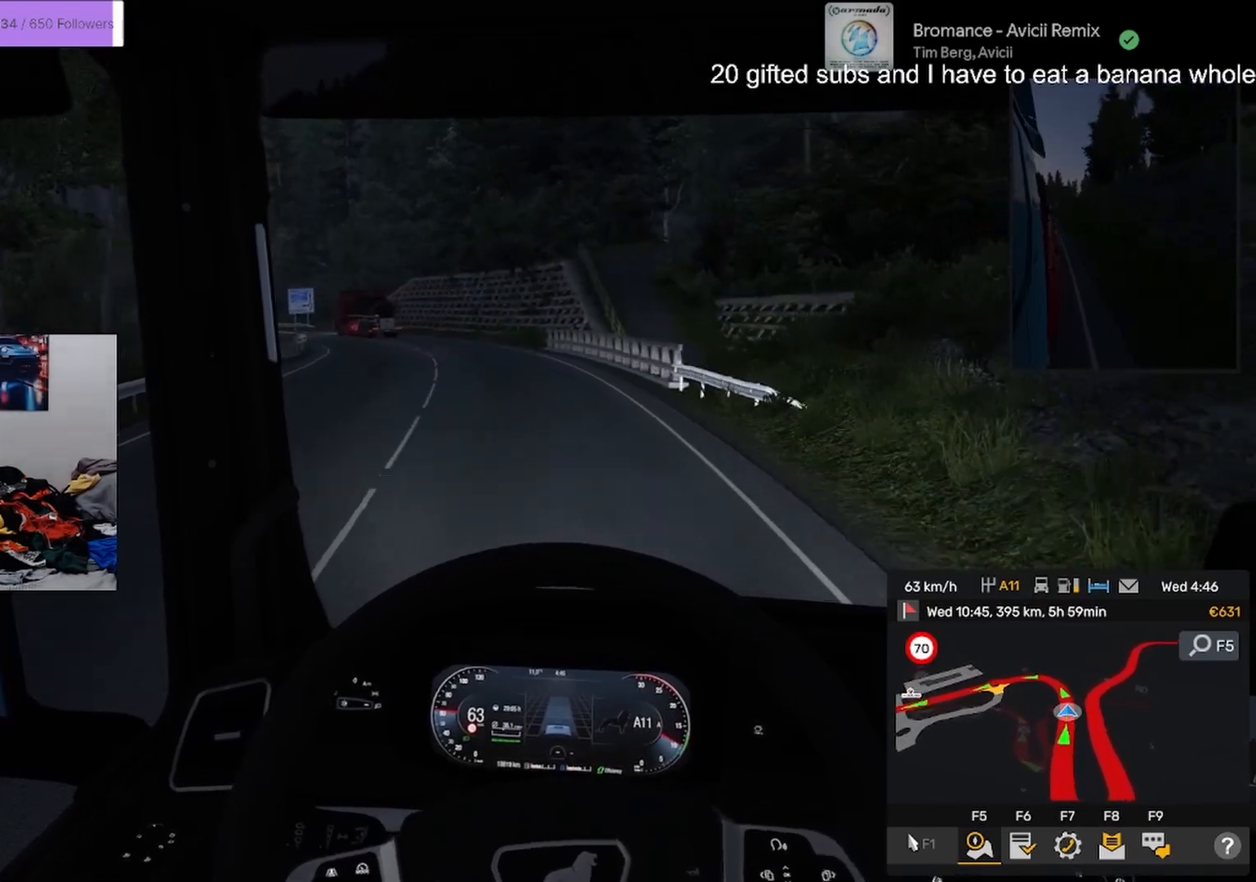
{"buttons": [], "left_stick": "left", "right_stick": "center", "events": [[283, "left_stick", "left"]]}